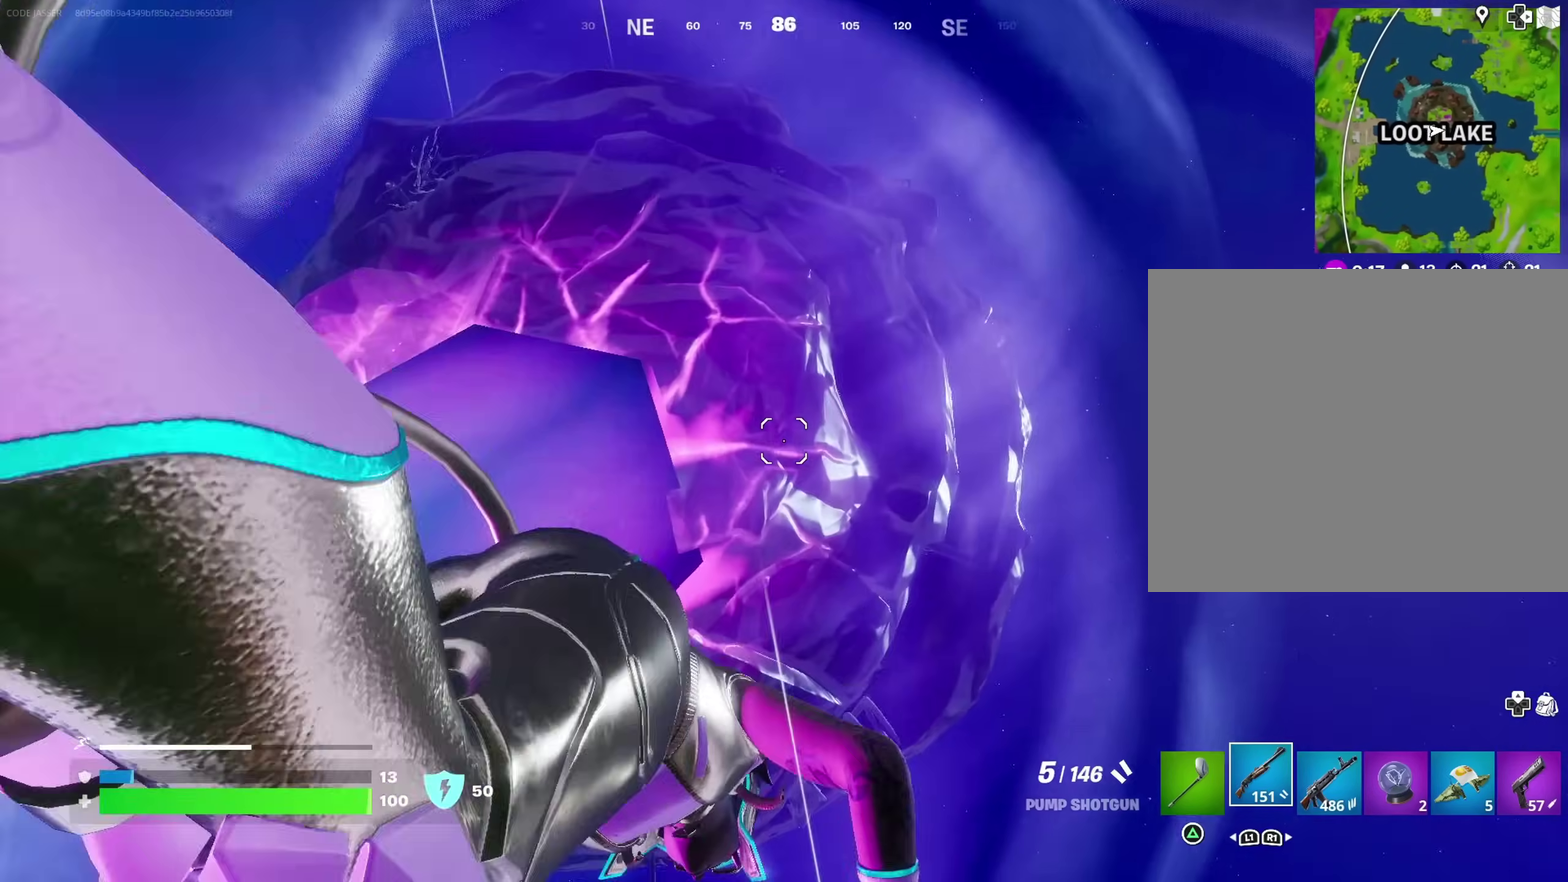
Gameplay with a controller (PlayStation layout); each line is a JSON object with the inputs held at the frame after it (dt_ms = milliseconds from this image to that frame). "events" lists button and stick changes between this image and that frame as [ms after this image, input, new state], when the widget could be followed in between. Not read: L1 R1.
{"dt_ms": 300, "buttons": [], "left_stick": "up-left", "right_stick": "left", "events": [[150, "left_stick", "up"], [217, "right_stick", "left"], [233, "left_stick", "up-left"]]}
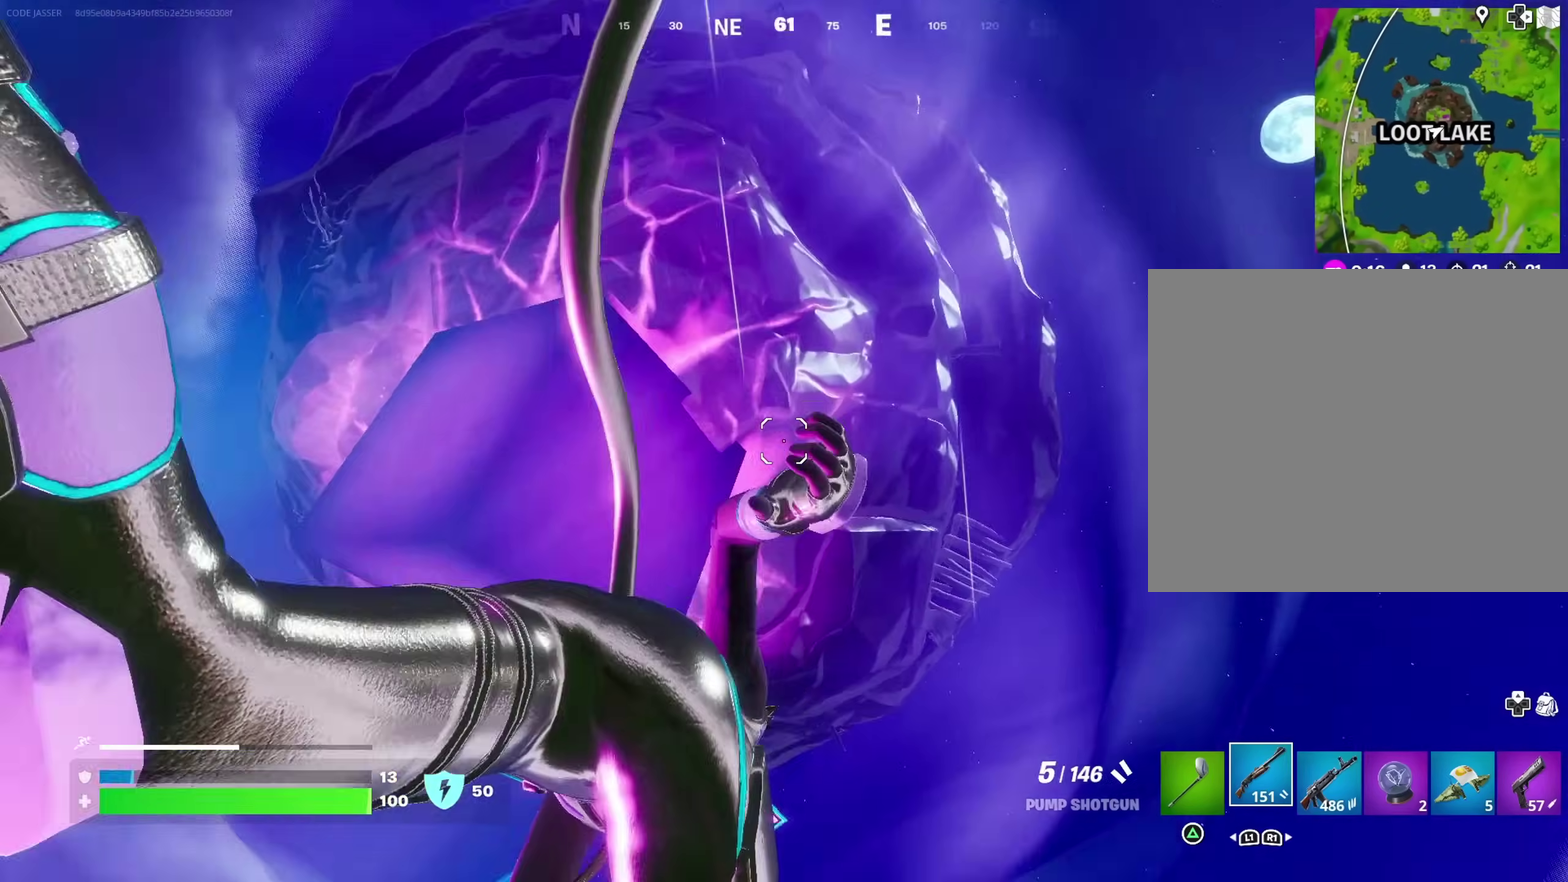
{"dt_ms": 500, "buttons": [], "left_stick": "up", "right_stick": "right", "events": [[17, "right_stick", "down-left"], [83, "left_stick", "up"], [100, "right_stick", "center"], [450, "right_stick", "right"]]}
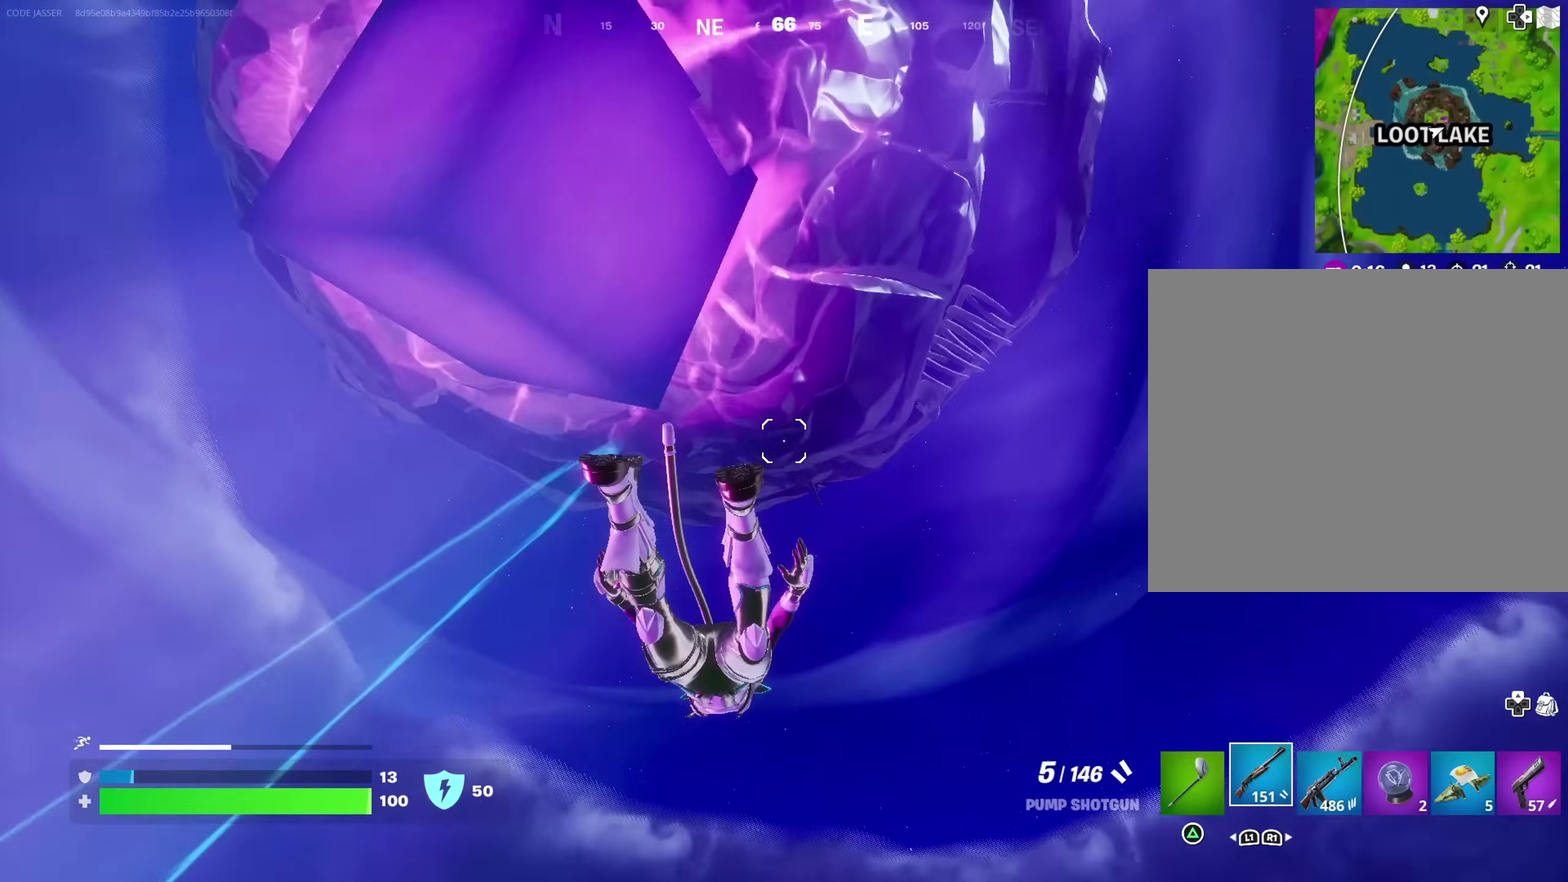
{"dt_ms": 300, "buttons": [], "left_stick": "up-right", "right_stick": "center", "events": [[67, "right_stick", "down-right"], [83, "left_stick", "up-right"], [117, "right_stick", "center"]]}
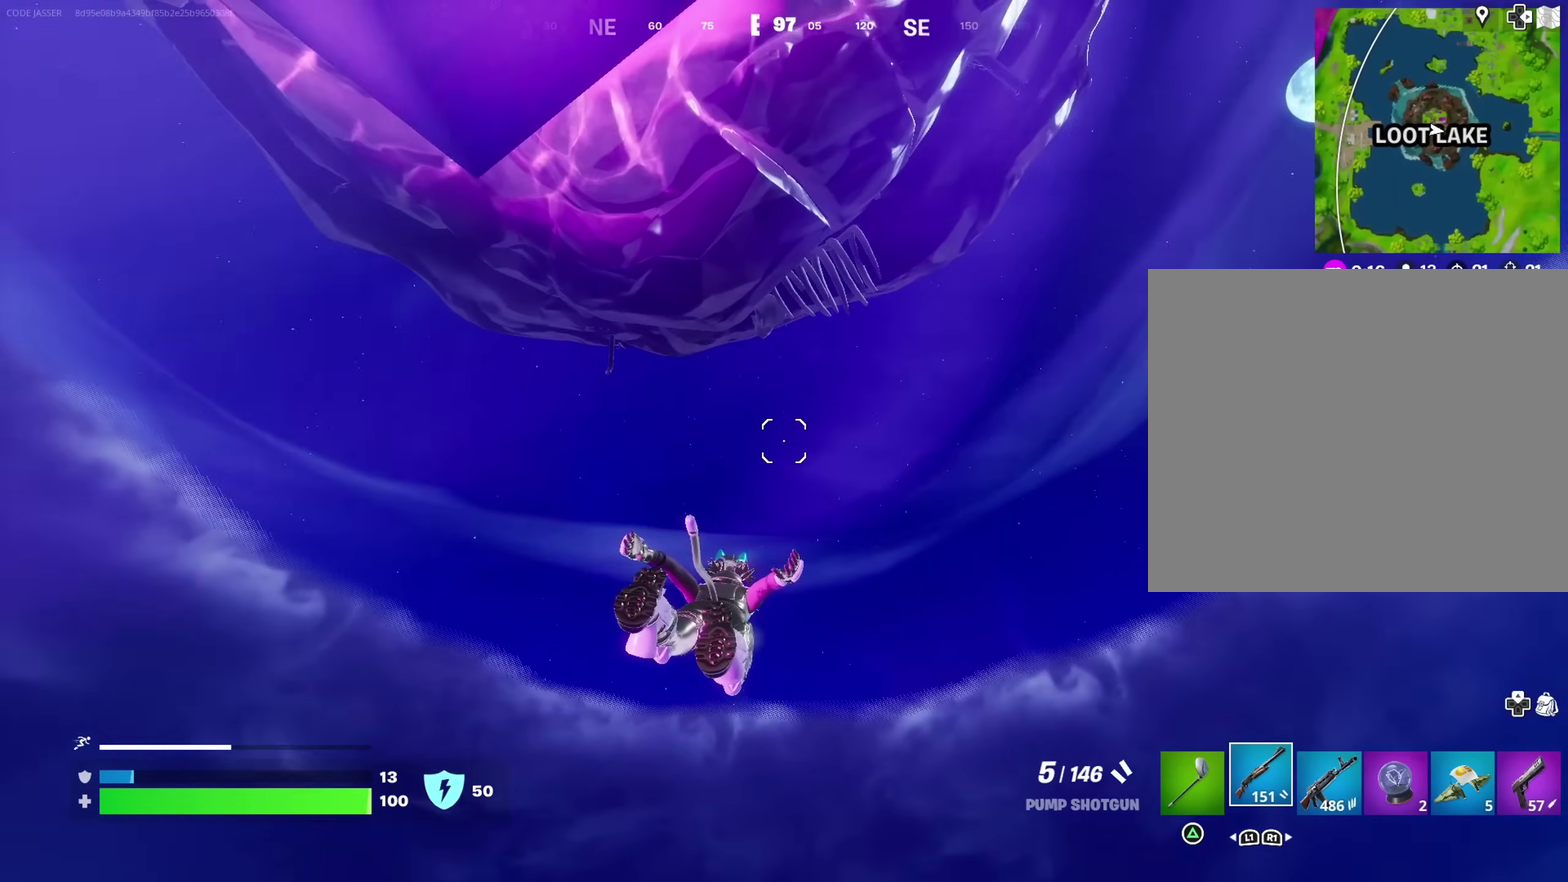
{"dt_ms": 700, "buttons": [], "left_stick": "up-right", "right_stick": "center", "events": []}
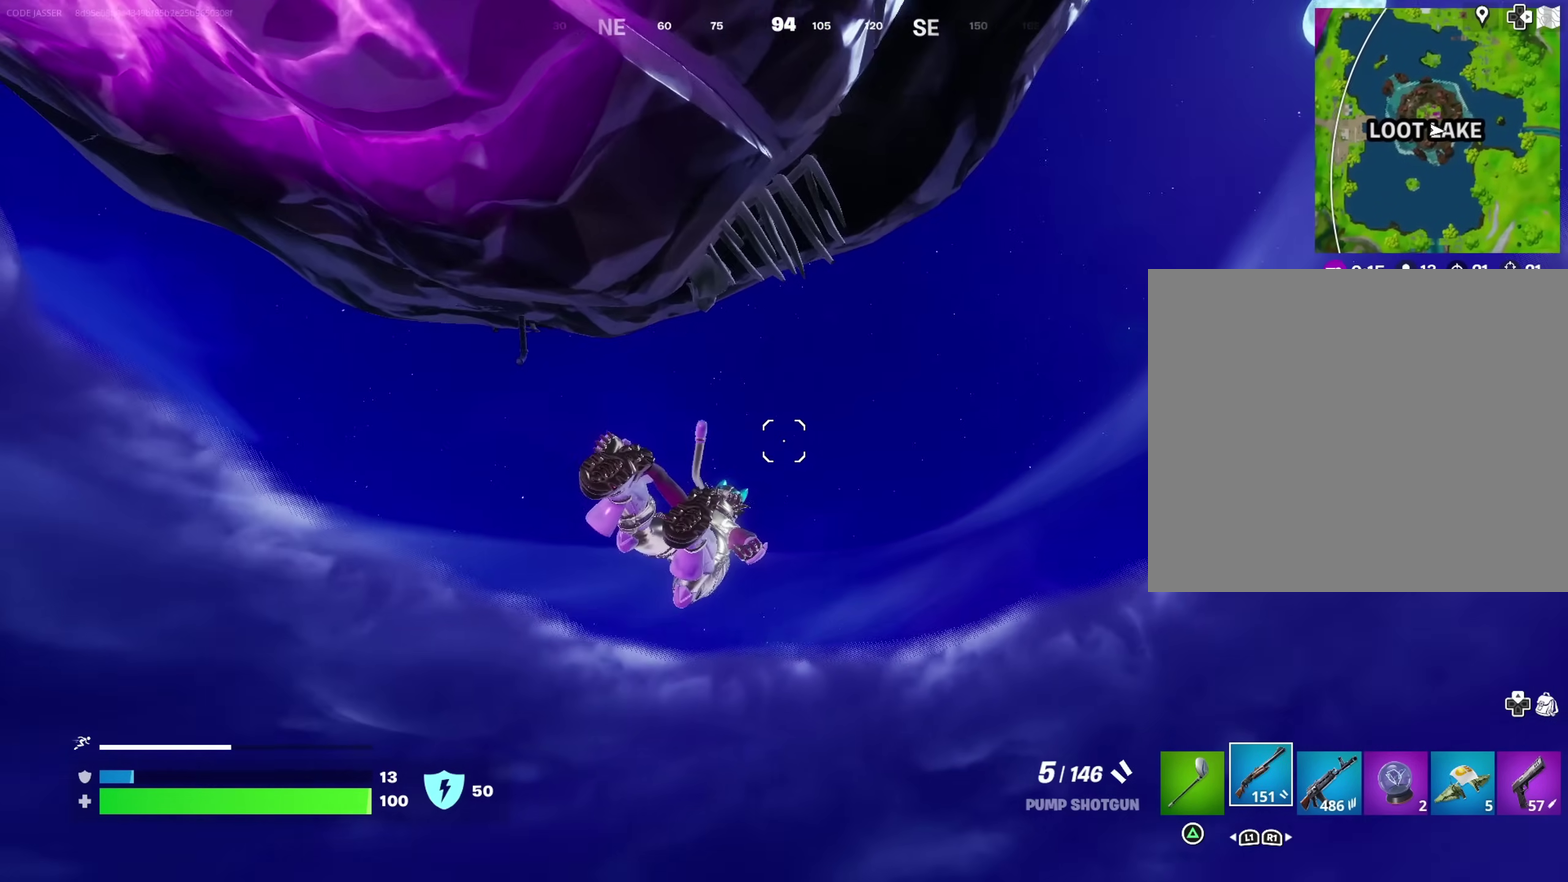
{"dt_ms": 400, "buttons": [], "left_stick": "up-right", "right_stick": "center", "events": []}
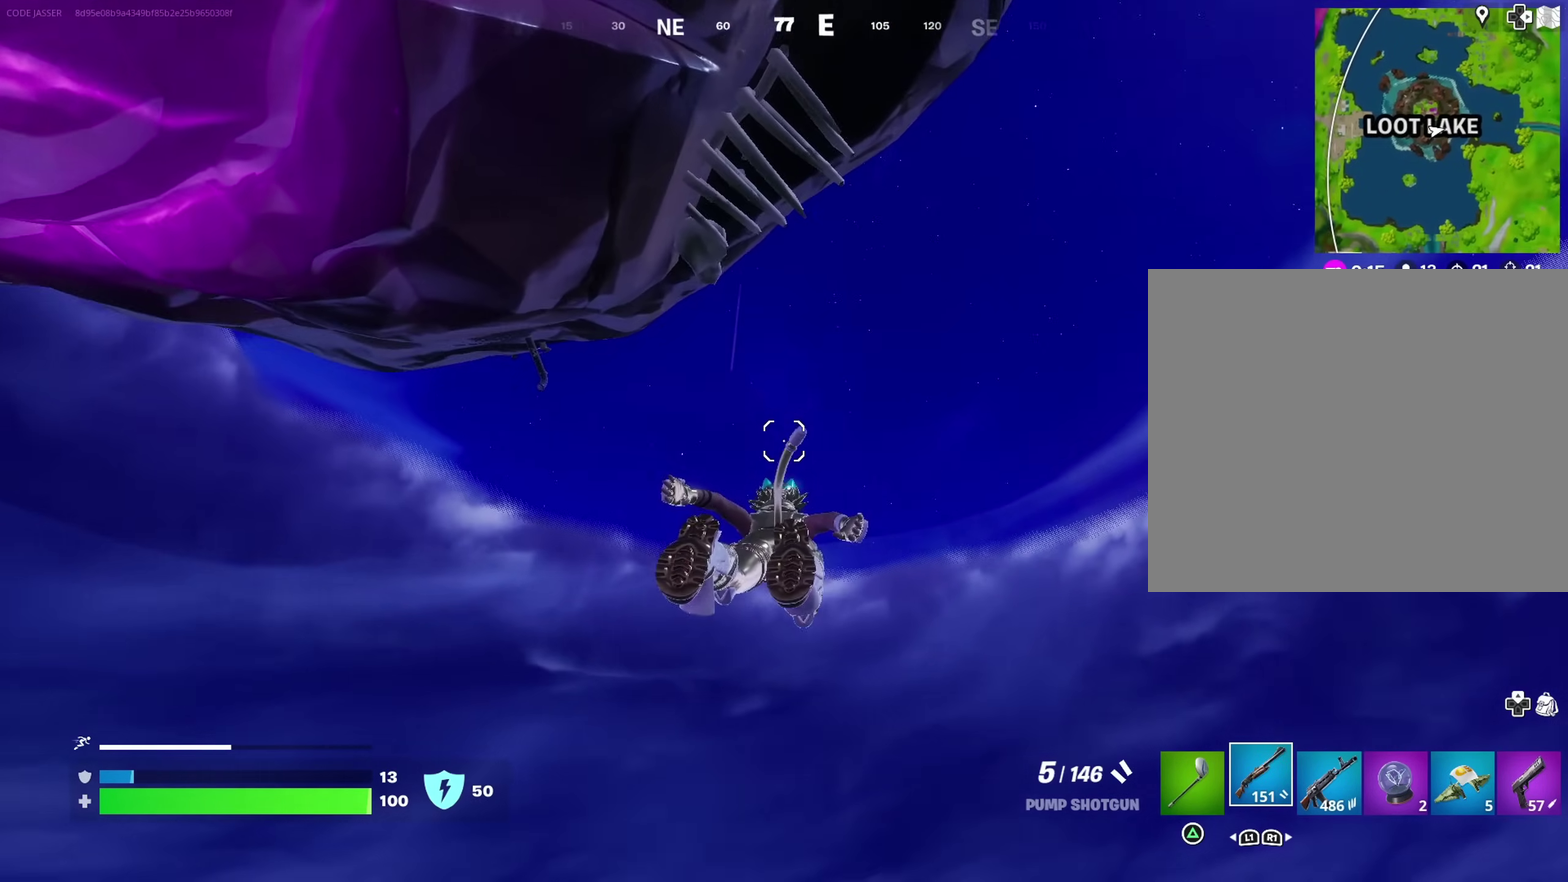
{"dt_ms": 600, "buttons": [], "left_stick": "up-right", "right_stick": "center", "events": [[250, "left_stick", "up"], [450, "left_stick", "up-right"]]}
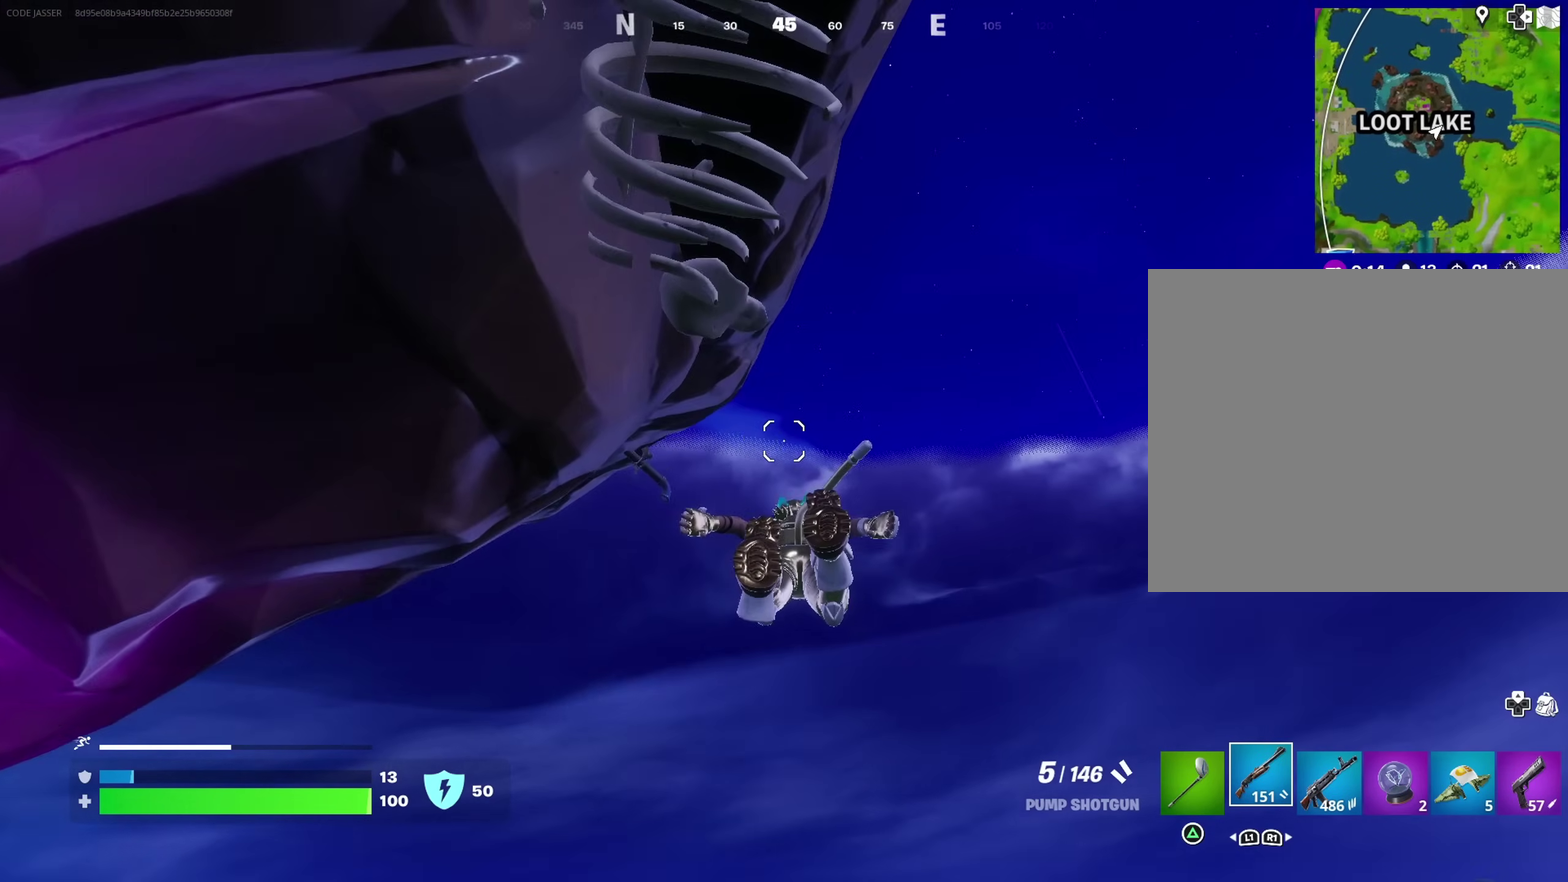
{"dt_ms": 400, "buttons": [], "left_stick": "up-right", "right_stick": "center", "events": []}
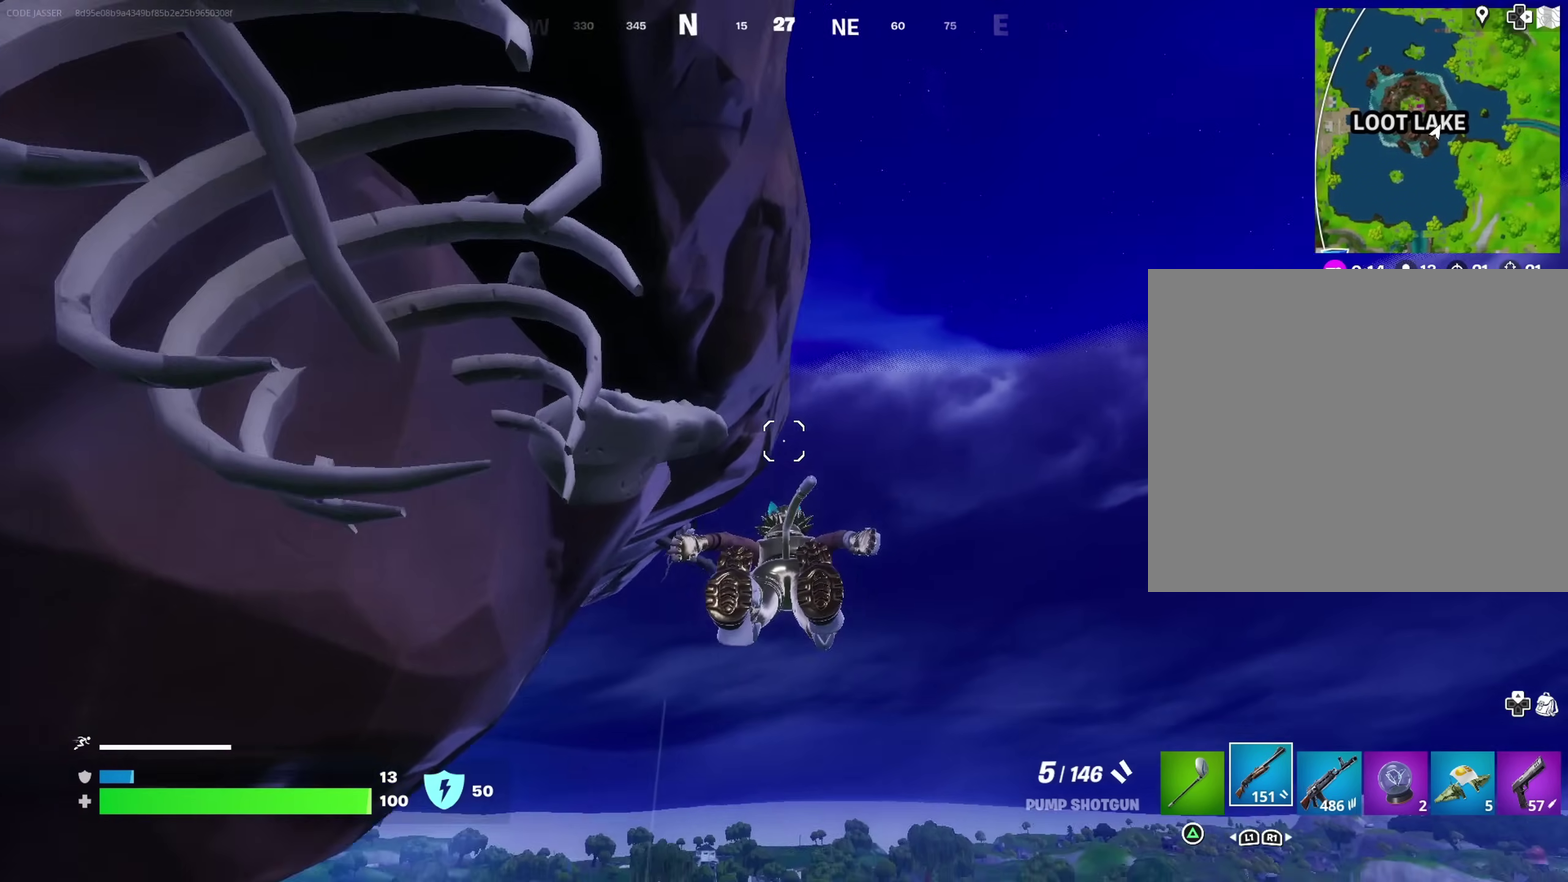
{"dt_ms": 600, "buttons": [], "left_stick": "up", "right_stick": "down-left", "events": [[33, "left_stick", "up"], [467, "right_stick", "down-left"]]}
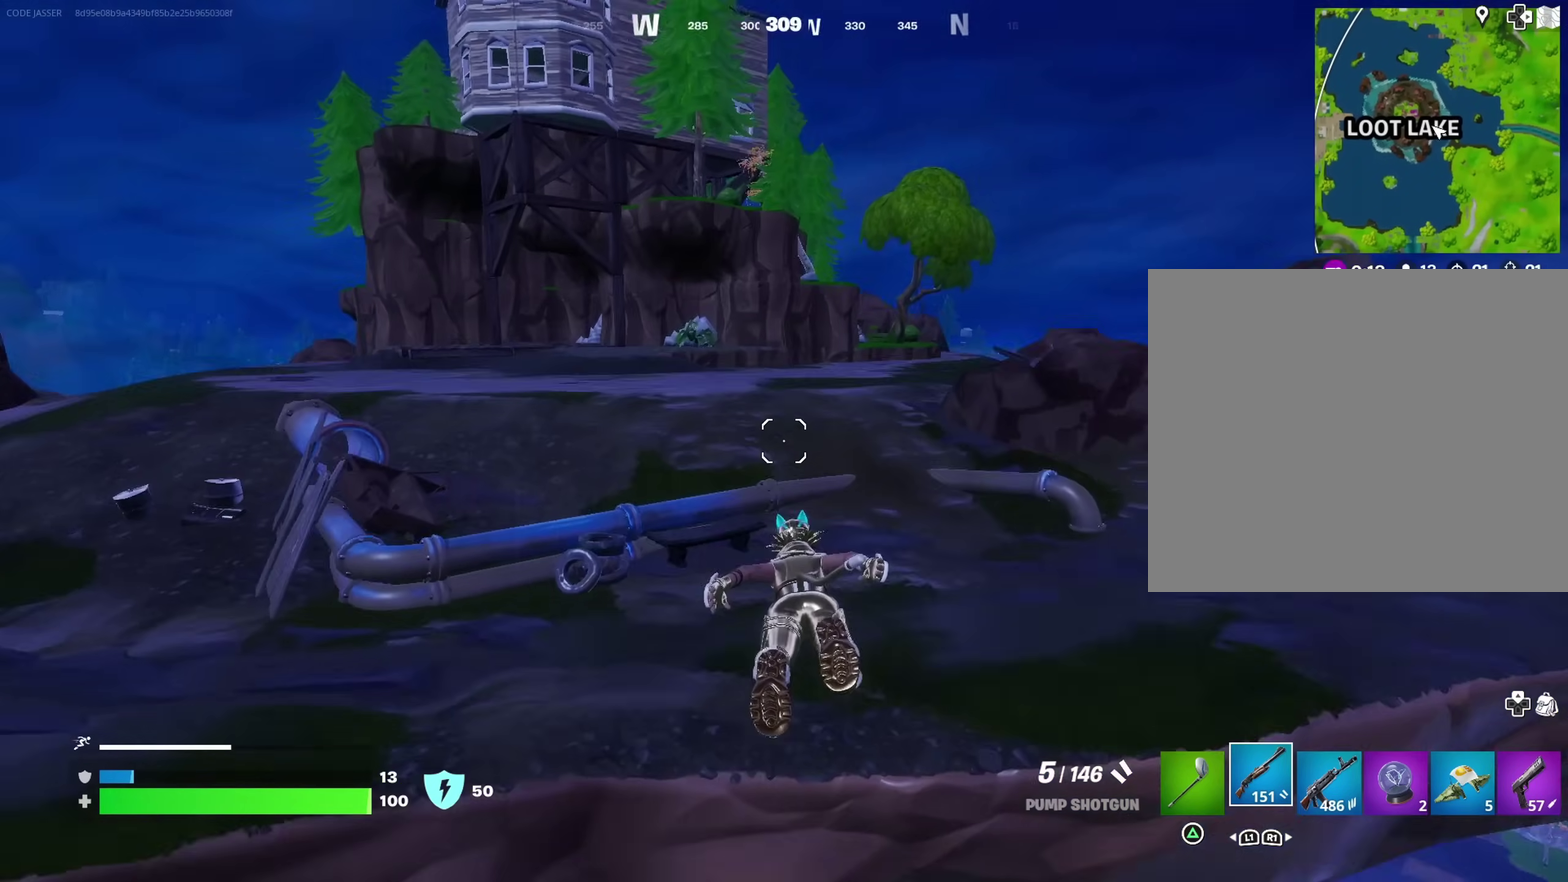
{"dt_ms": 300, "buttons": [], "left_stick": "up", "right_stick": "down-left", "events": [[17, "right_stick", "center"], [300, "right_stick", "down-left"]]}
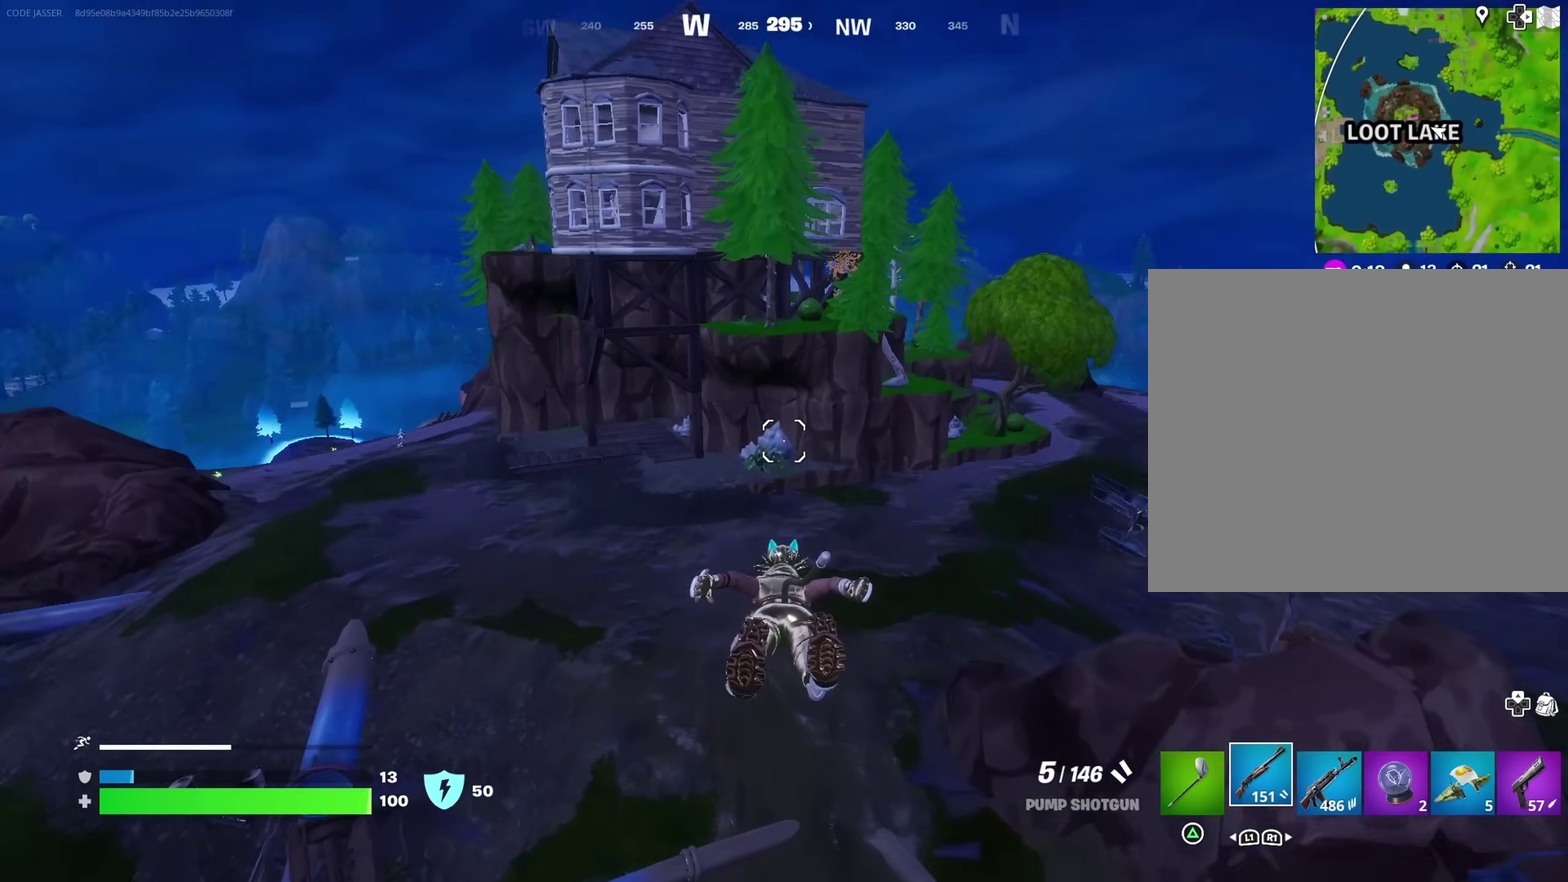
{"dt_ms": 700, "buttons": [], "left_stick": "up", "right_stick": "center", "events": [[50, "right_stick", "center"]]}
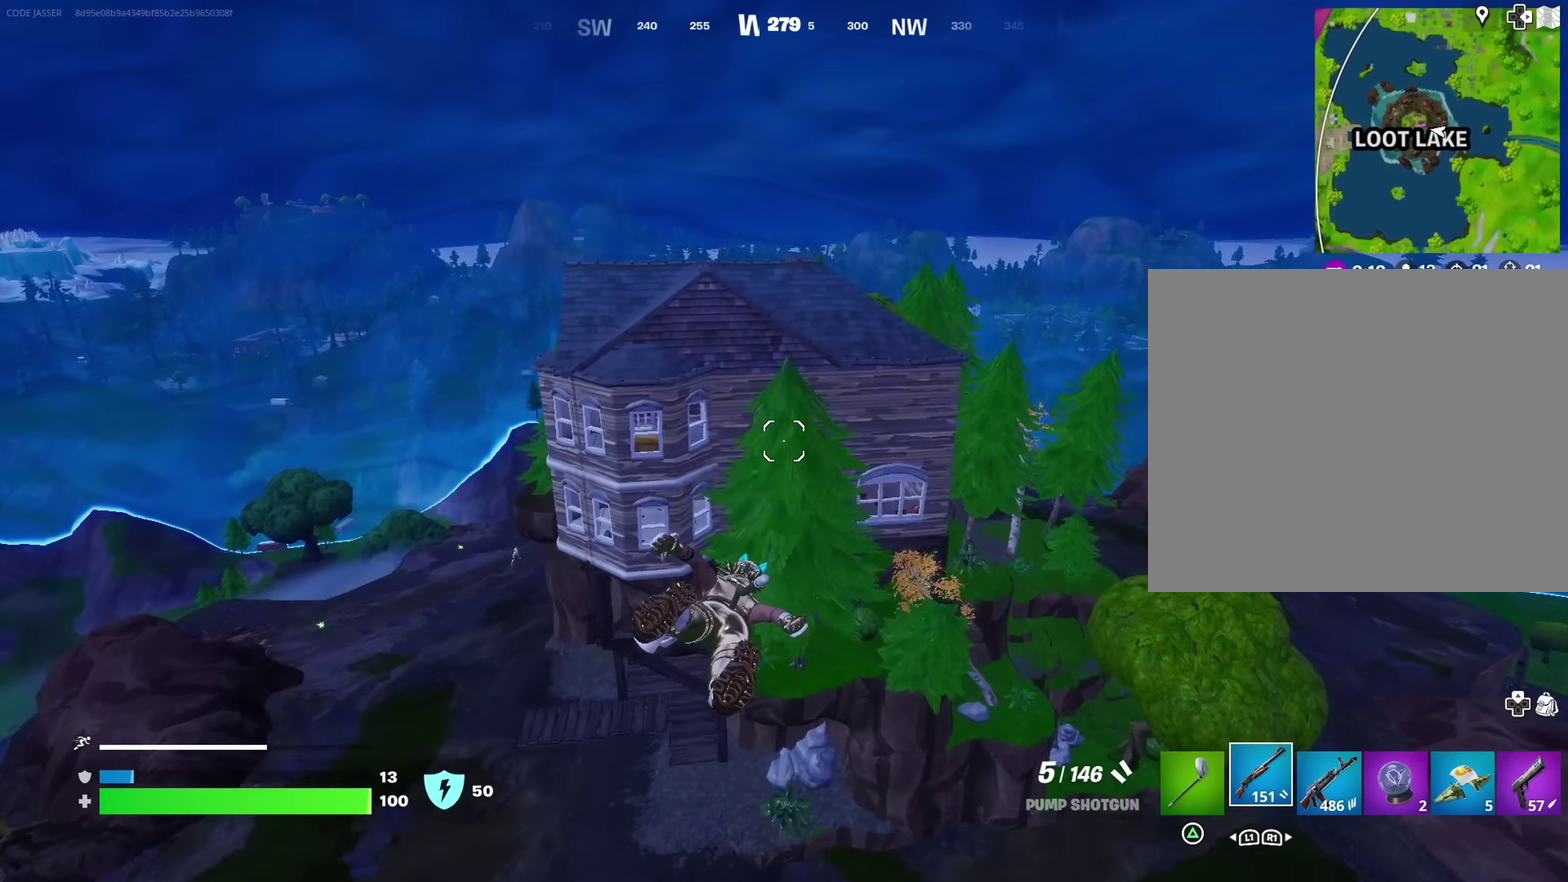
{"dt_ms": 300, "buttons": [], "left_stick": "up", "right_stick": "center", "events": []}
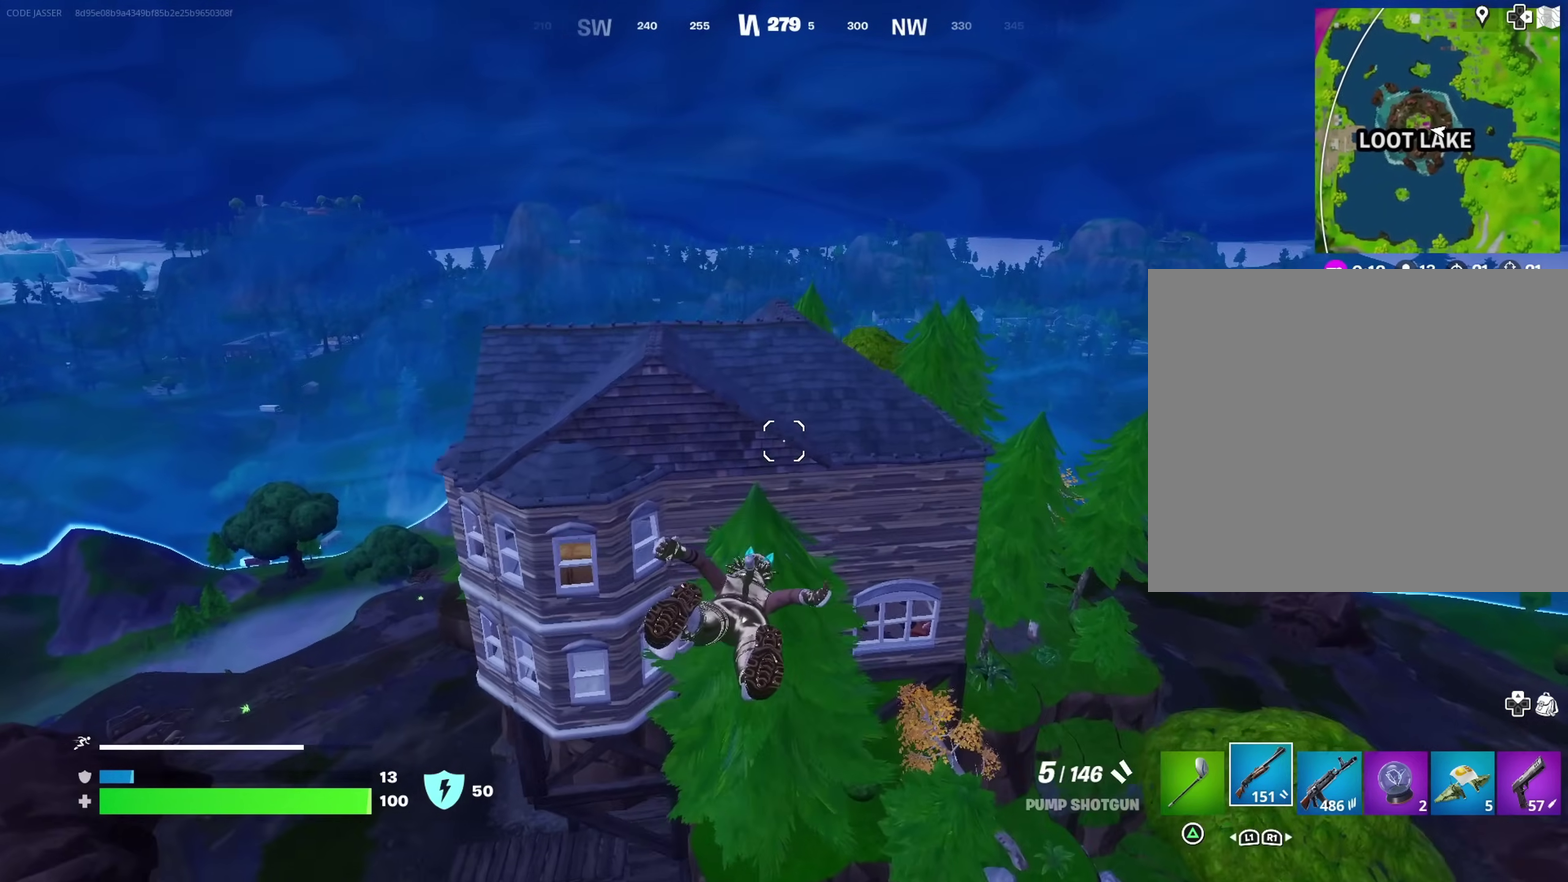
{"dt_ms": 900, "buttons": [], "left_stick": "left", "right_stick": "right"}
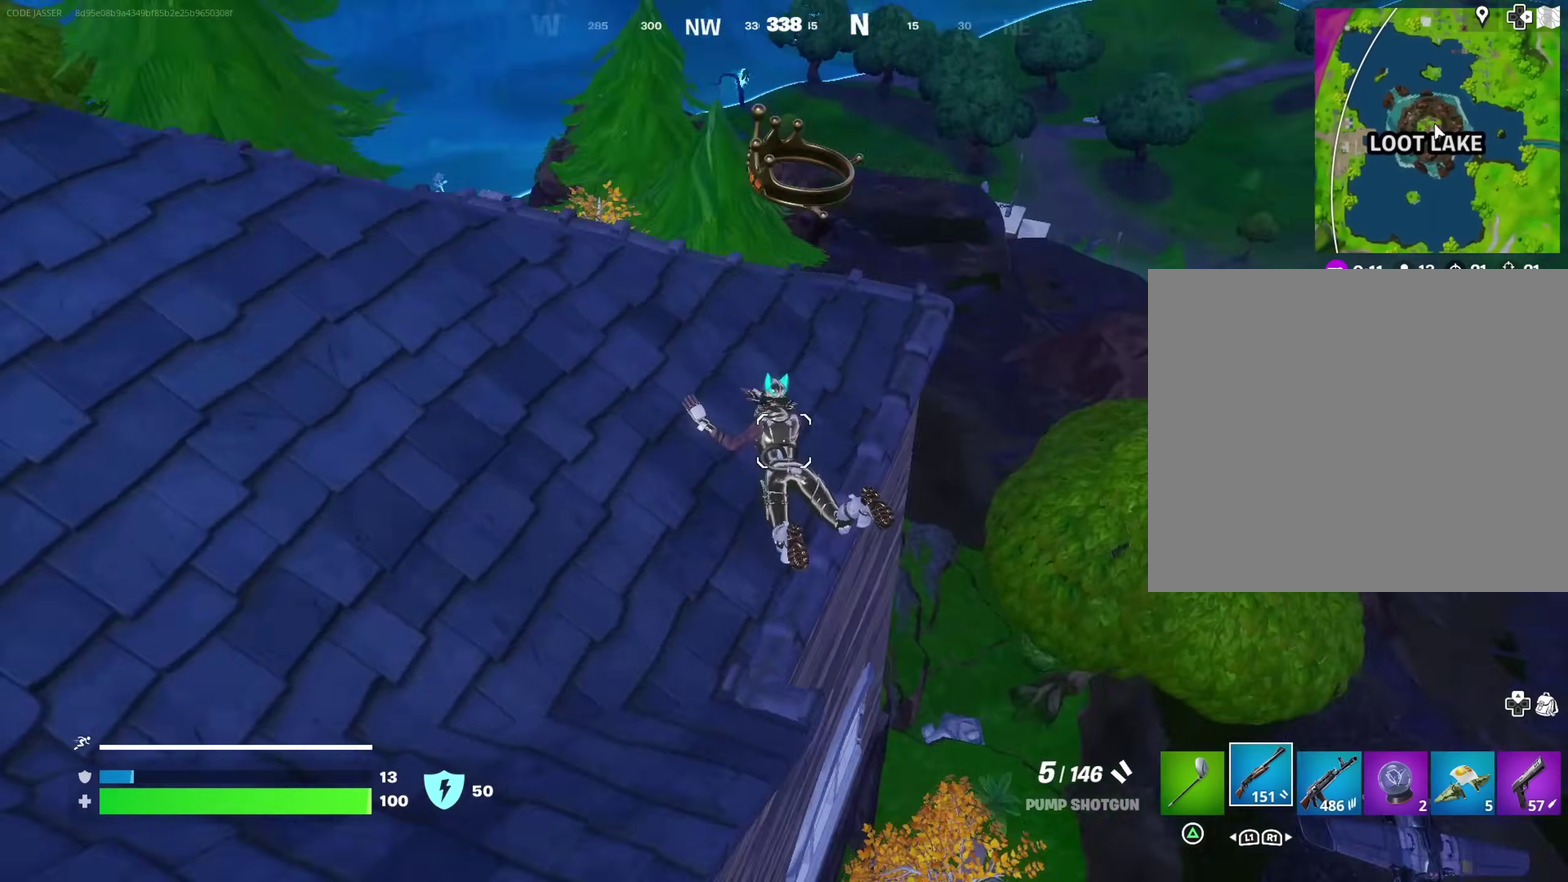
{"dt_ms": 300, "buttons": [], "left_stick": "down-left", "right_stick": "center"}
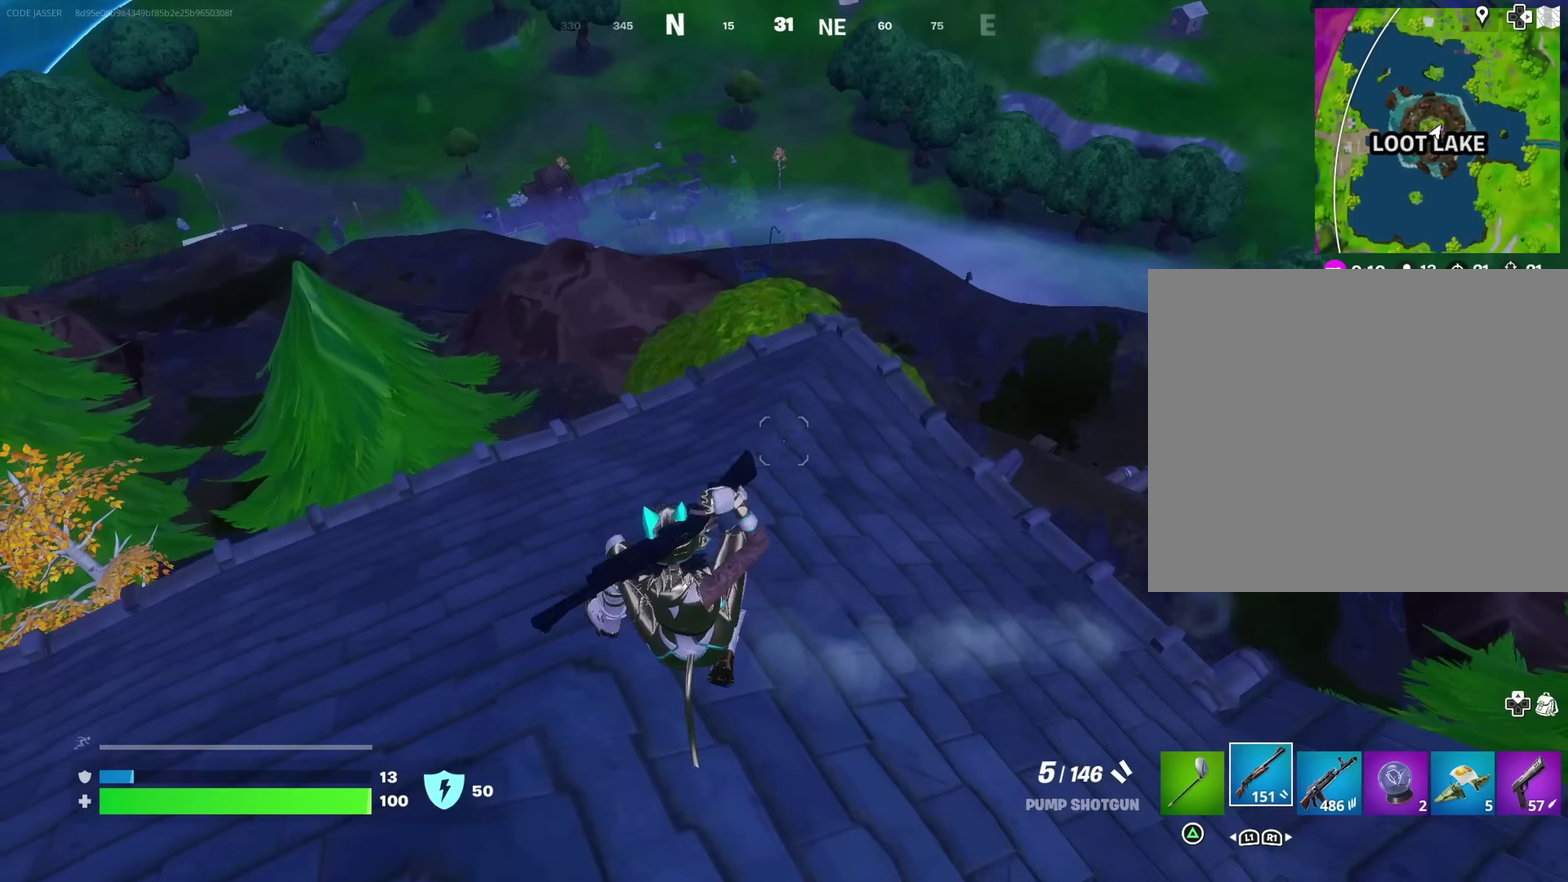
{"dt_ms": 700, "buttons": [], "left_stick": "up-right", "right_stick": "center", "events": [[100, "left_stick", "left"], [233, "left_stick", "up-left"], [317, "right_stick", "right"], [450, "left_stick", "up-right"], [450, "right_stick", "center"]]}
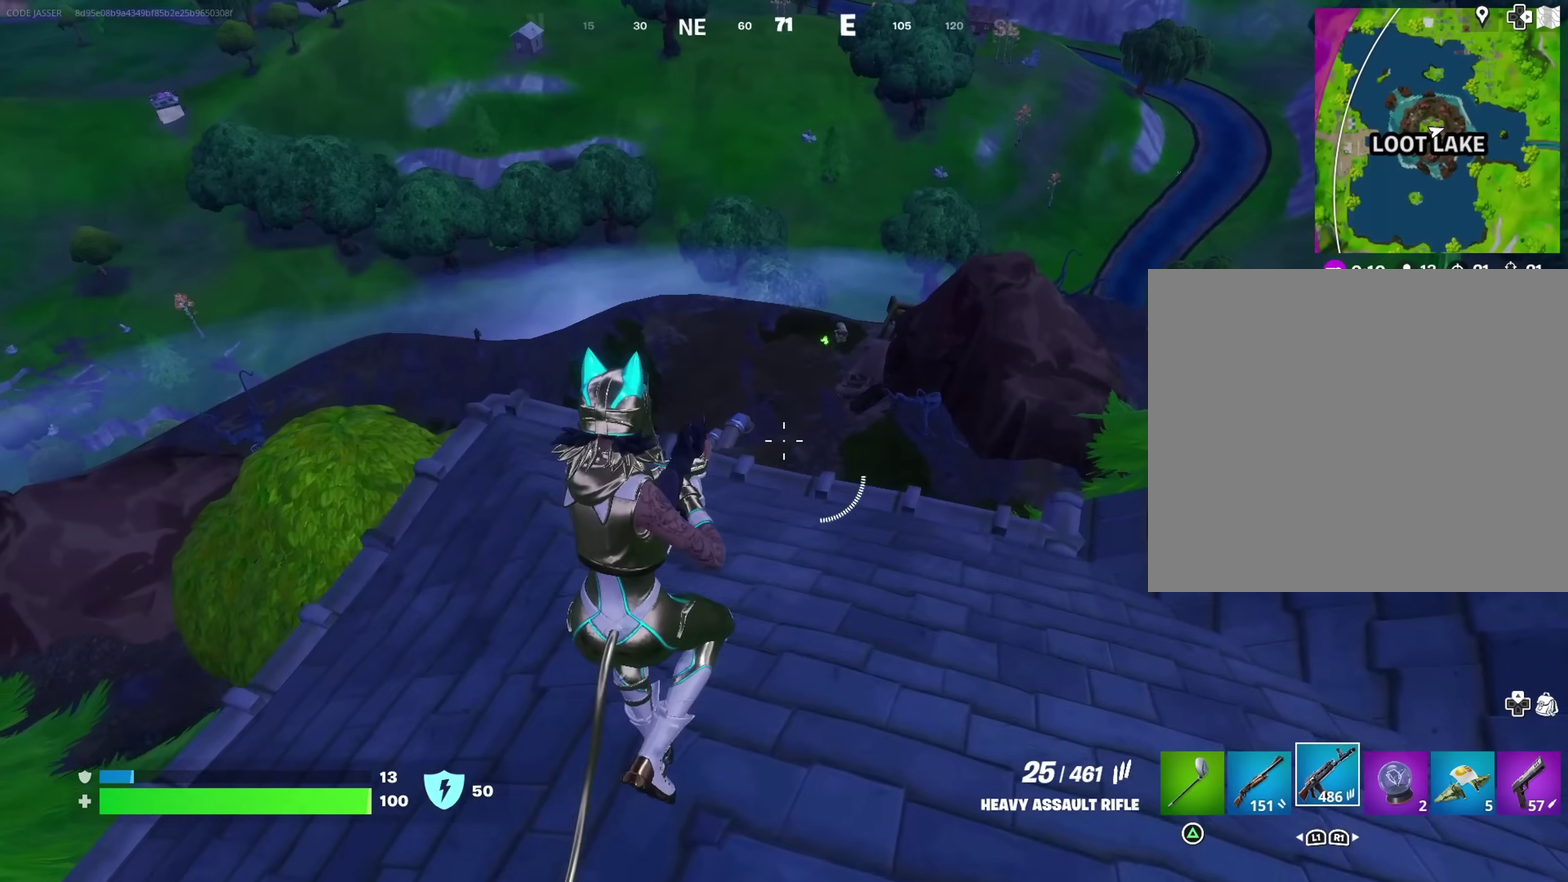
{"dt_ms": 300, "buttons": [], "left_stick": "right", "right_stick": "center", "events": [[50, "left_stick", "right"]]}
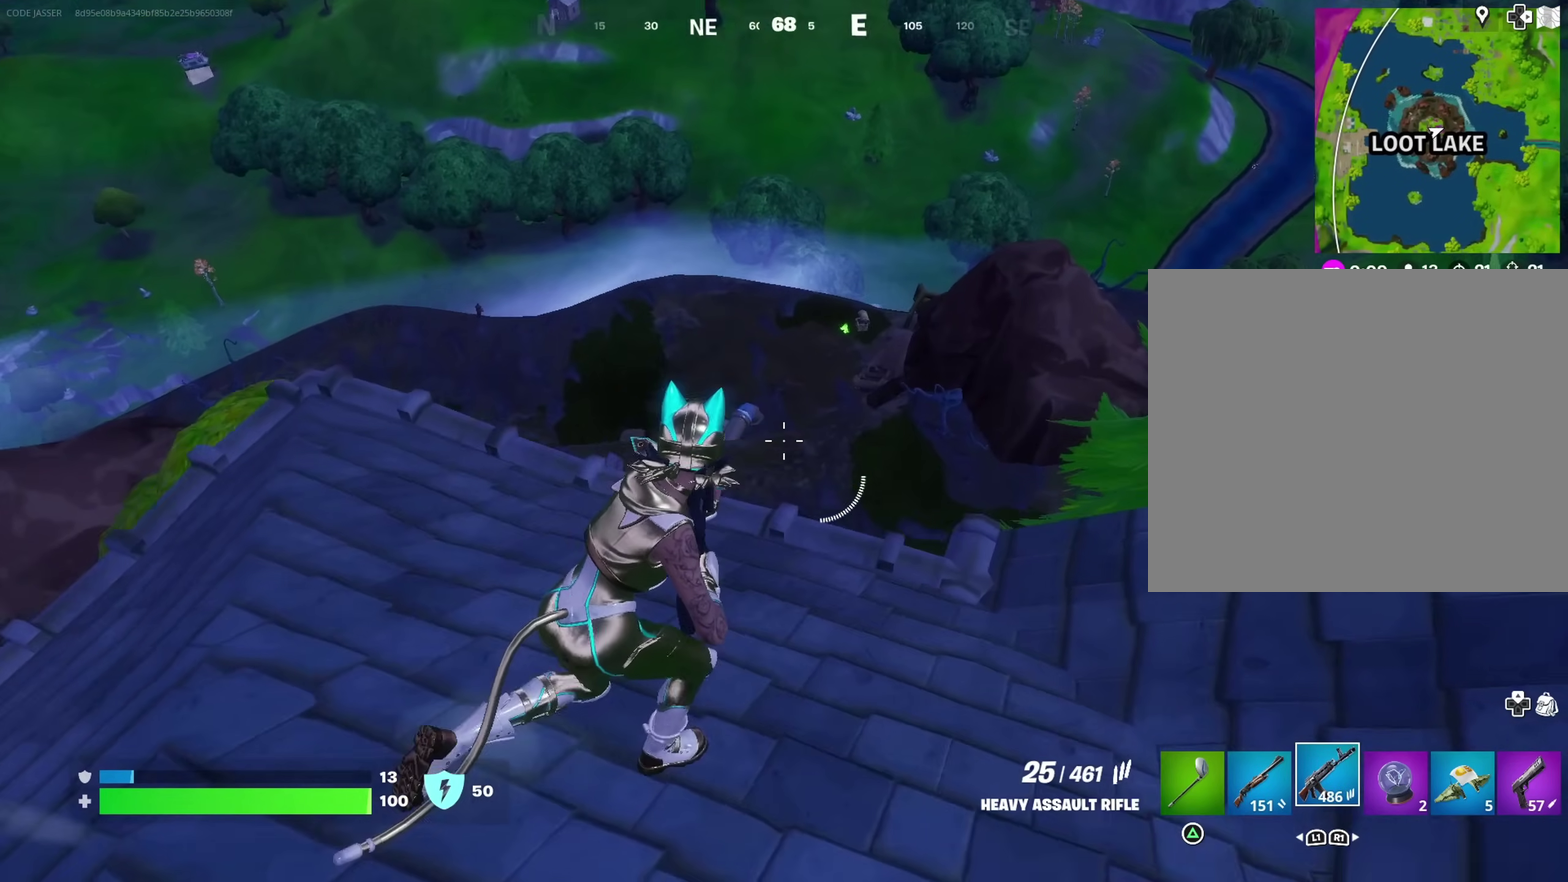
{"dt_ms": 700, "buttons": [], "left_stick": "down-left", "right_stick": "left", "events": [[17, "right_stick", "left"], [83, "right_stick", "center"], [217, "left_stick", "down"], [250, "CROSS", "down"], [317, "CROSS", "up"], [600, "left_stick", "down-left"], [633, "right_stick", "left"]]}